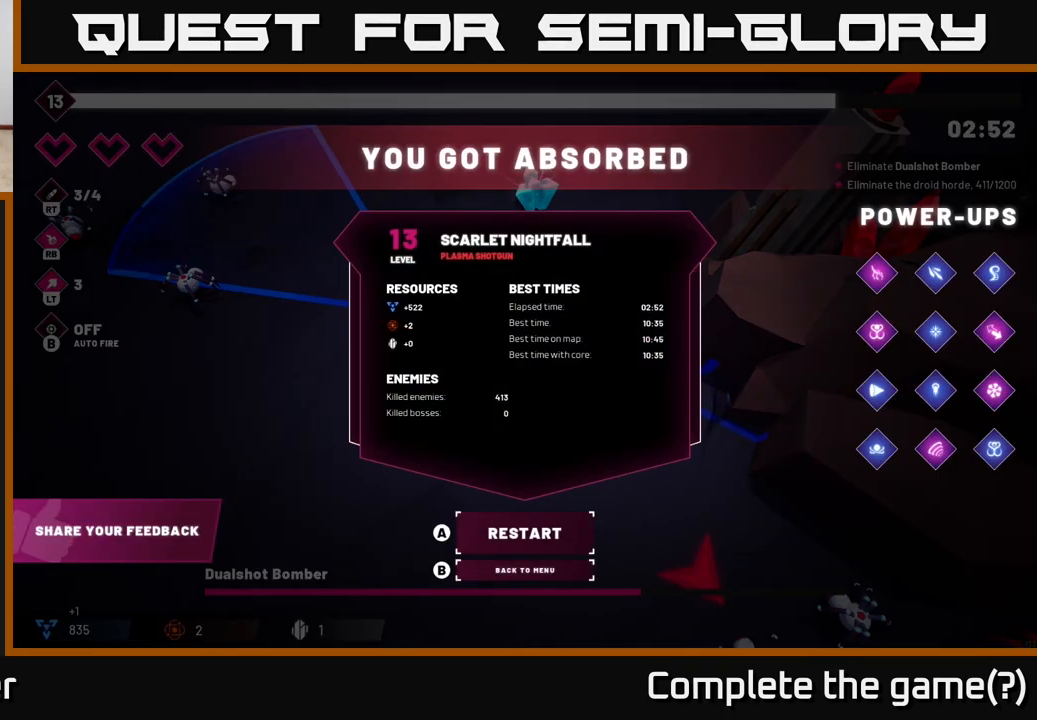
Gameplay with a controller (Xbox layout); each line is a JSON object with the inputs held at the frame after it. "events" lists button and stick changes between this image and that frame as [ms after this image, input, new state], when the widget could be followed in between.
{"buttons": [], "left_stick": "center", "right_stick": "center", "events": [[283, "left_stick", "down"], [483, "left_stick", "center"]]}
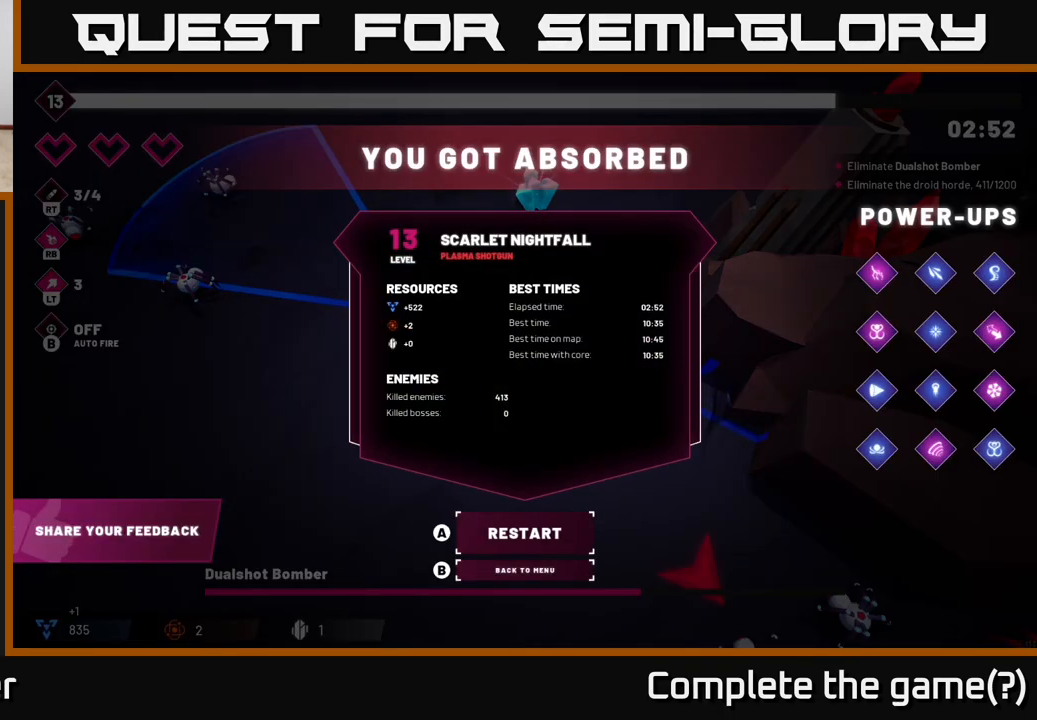
{"buttons": [], "left_stick": "center", "right_stick": "center", "events": []}
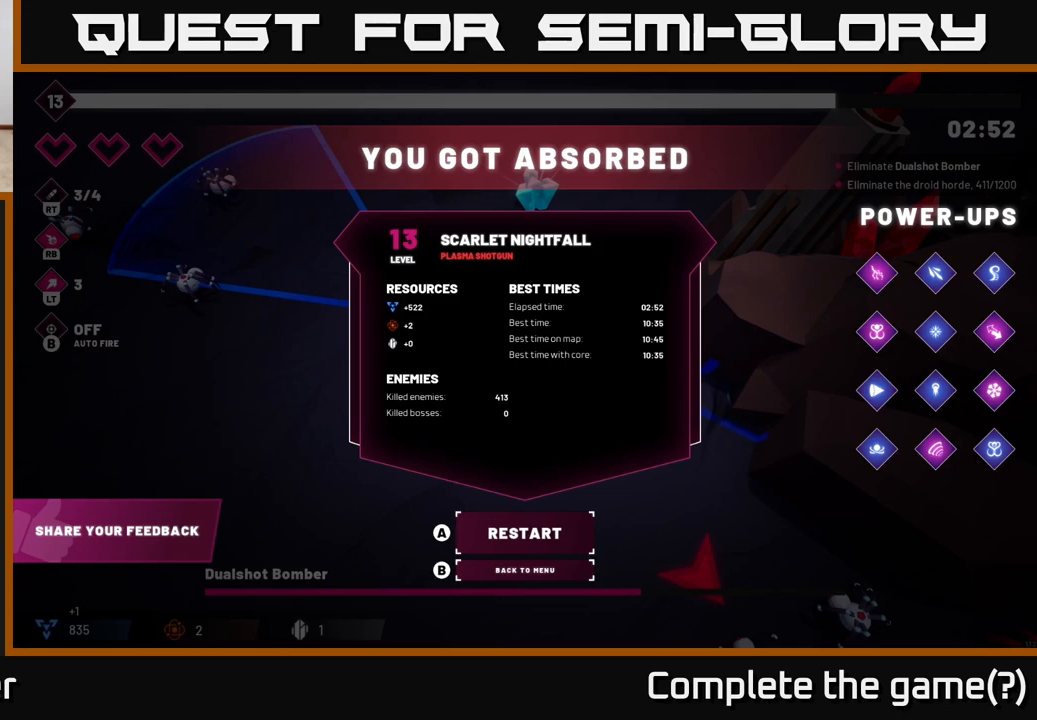
{"buttons": [], "left_stick": "down", "right_stick": "center", "events": [[483, "left_stick", "down"]]}
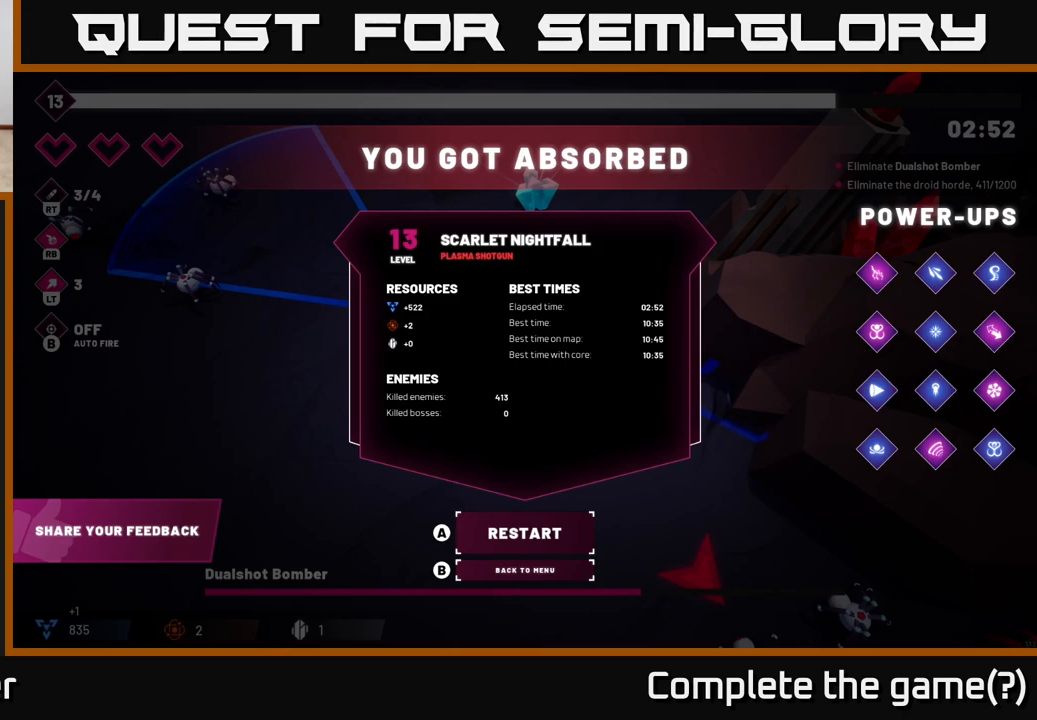
{"buttons": ["A"], "left_stick": "center", "right_stick": "center", "events": [[183, "left_stick", "left"], [267, "left_stick", "up"], [450, "left_stick", "center"], [500, "A", "down"]]}
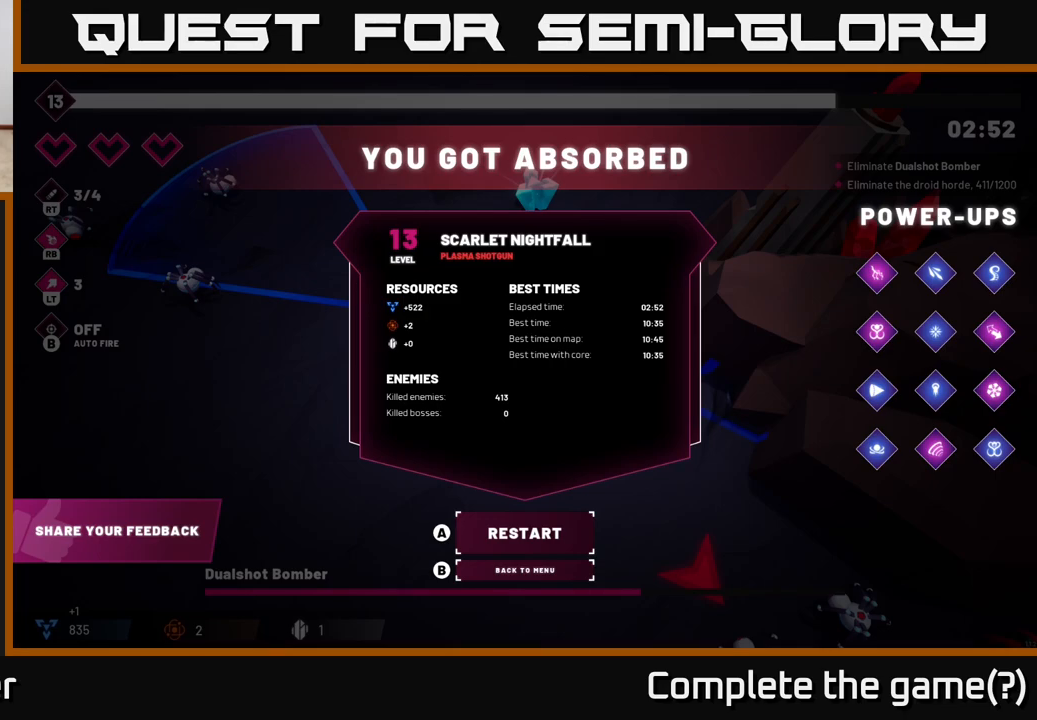
{"buttons": [], "left_stick": "center", "right_stick": "center", "events": [[83, "A", "up"]]}
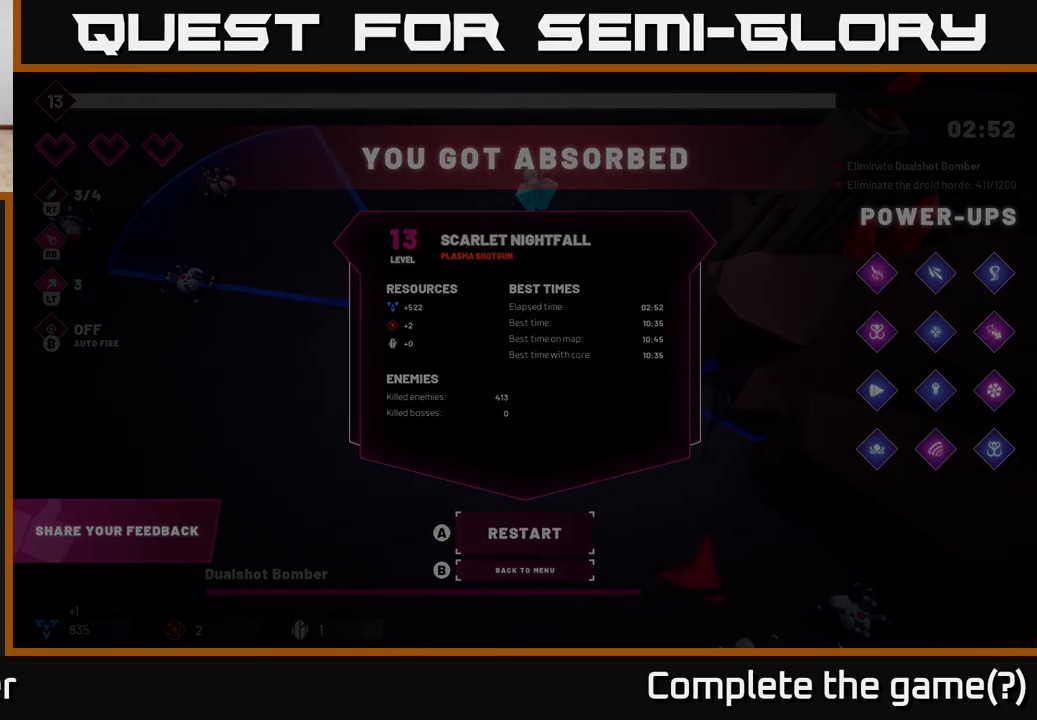
{"buttons": [], "left_stick": "center", "right_stick": "center", "events": []}
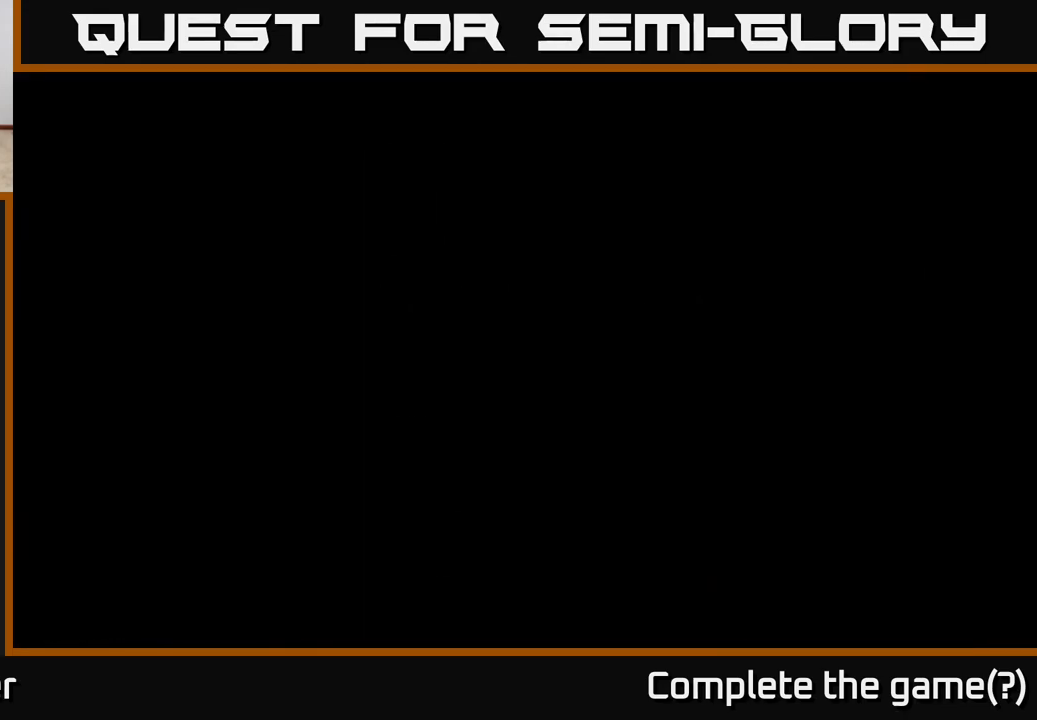
{"buttons": [], "left_stick": "center", "right_stick": "center", "events": []}
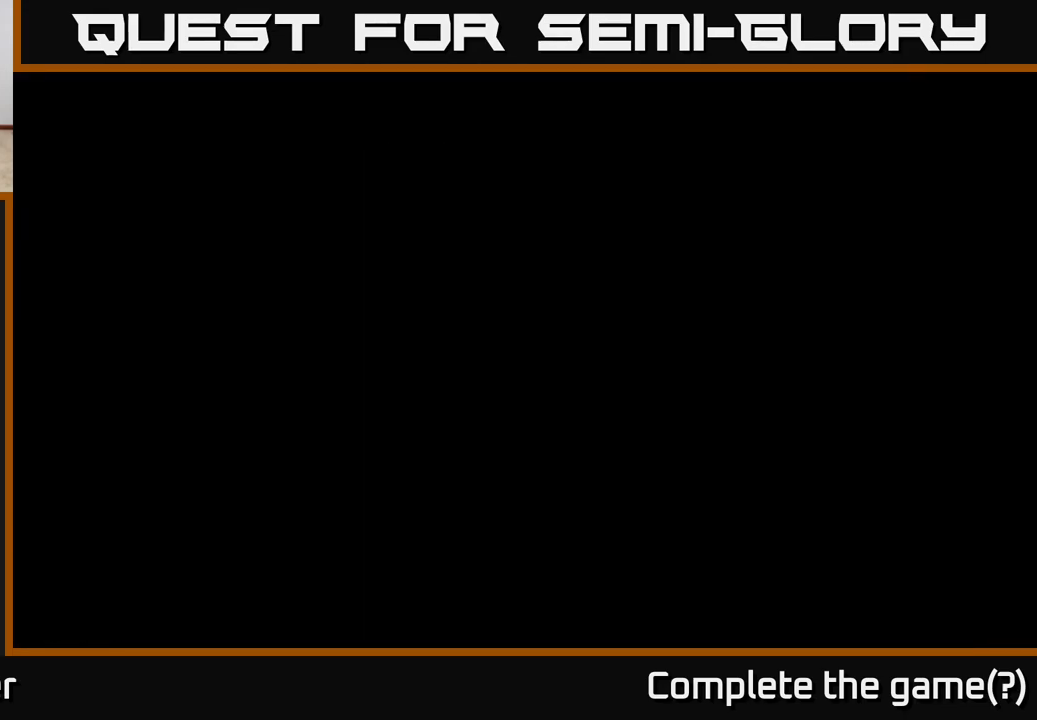
{"buttons": [], "left_stick": "center", "right_stick": "center", "events": []}
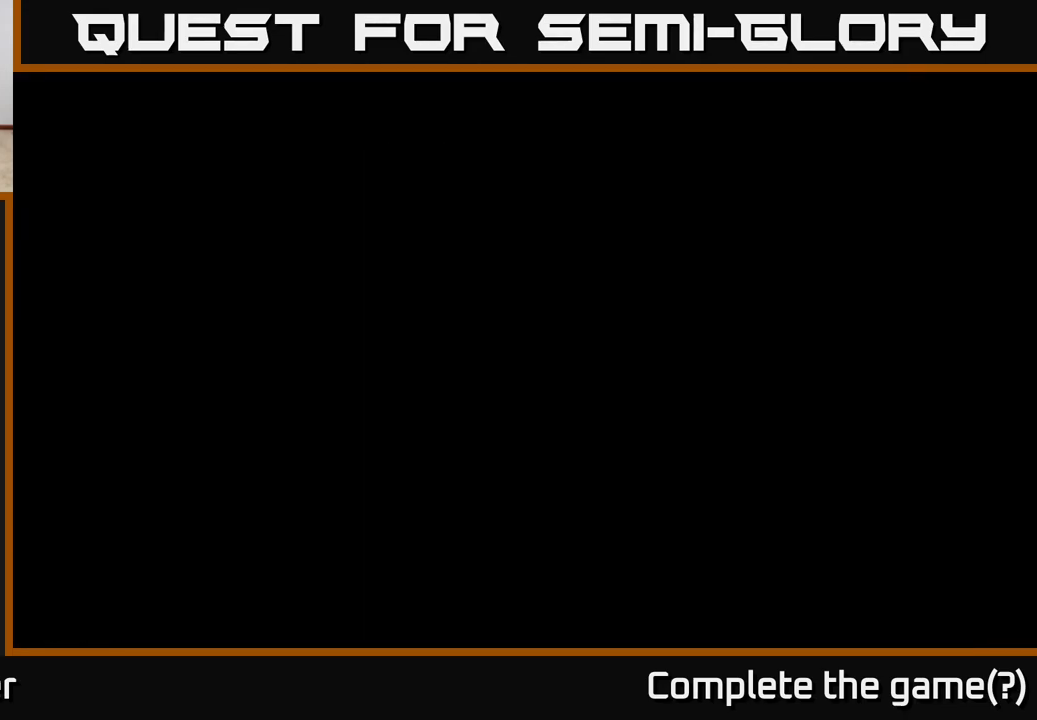
{"buttons": [], "left_stick": "center", "right_stick": "center", "events": []}
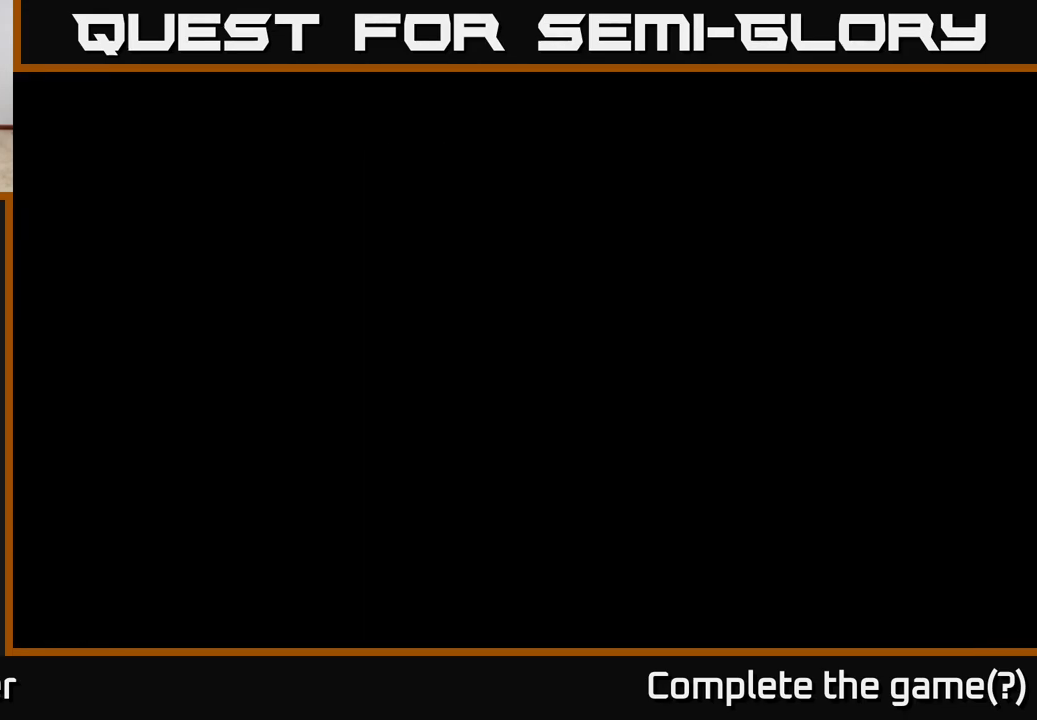
{"buttons": [], "left_stick": "center", "right_stick": "center", "events": []}
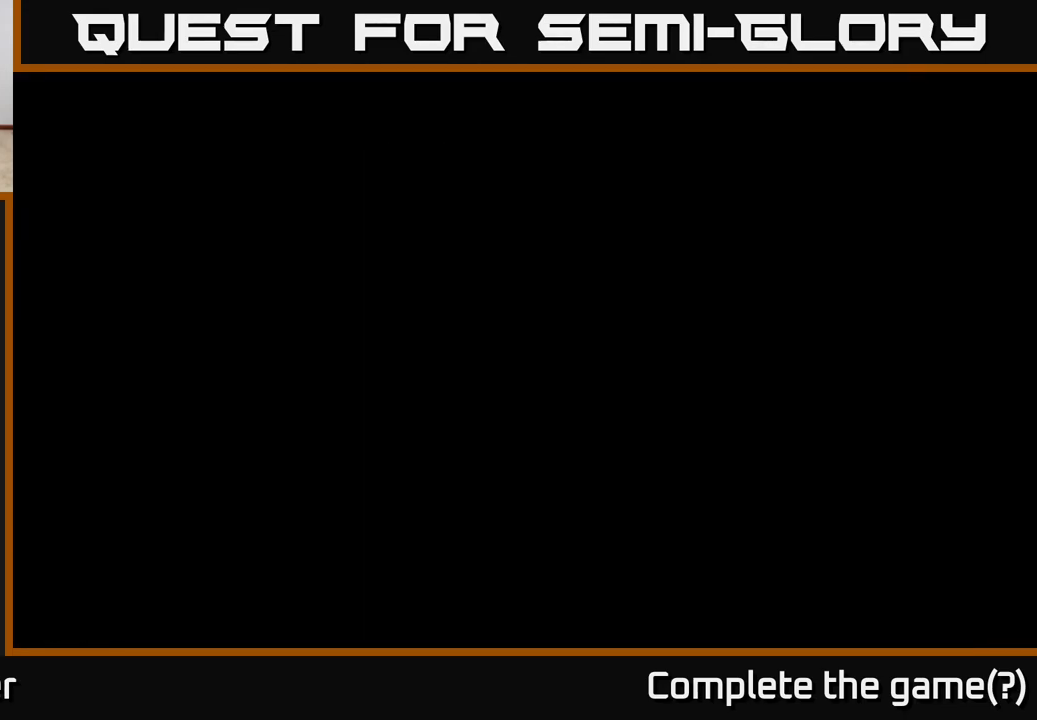
{"buttons": [], "left_stick": "center", "right_stick": "center", "events": []}
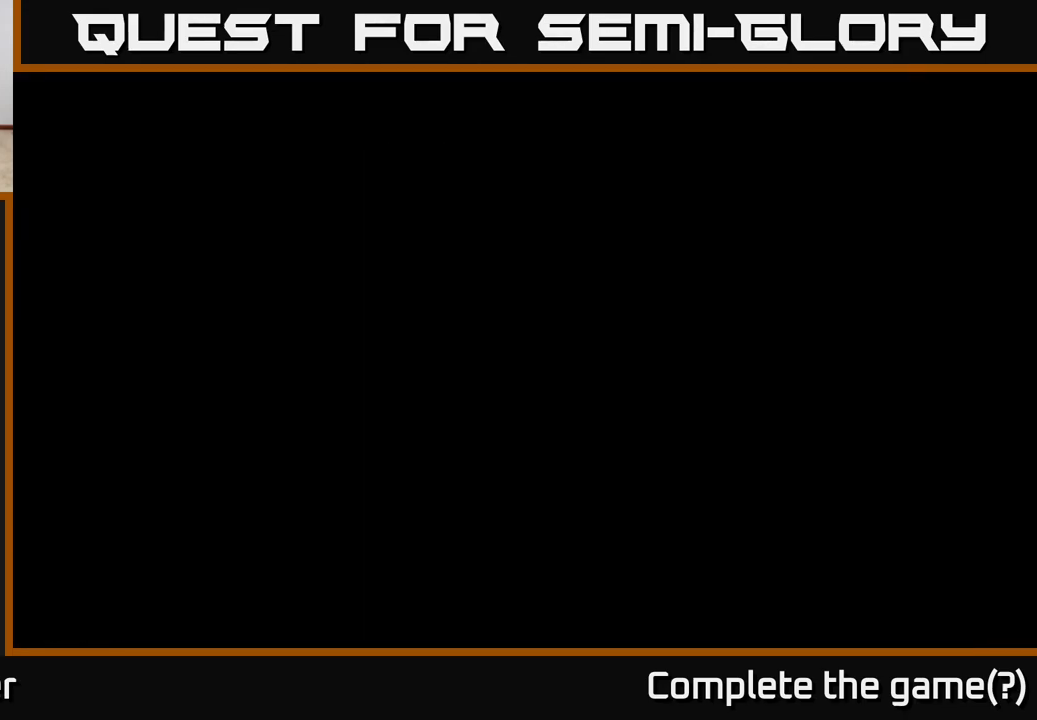
{"buttons": [], "left_stick": "center", "right_stick": "center", "events": []}
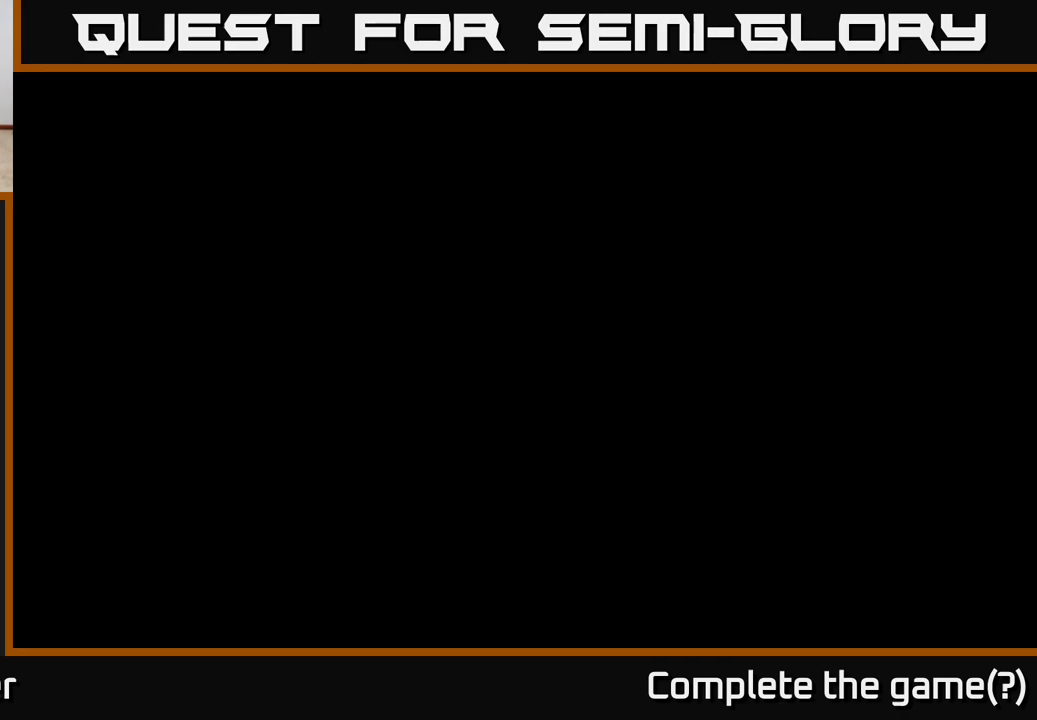
{"buttons": [], "left_stick": "center", "right_stick": "center", "events": []}
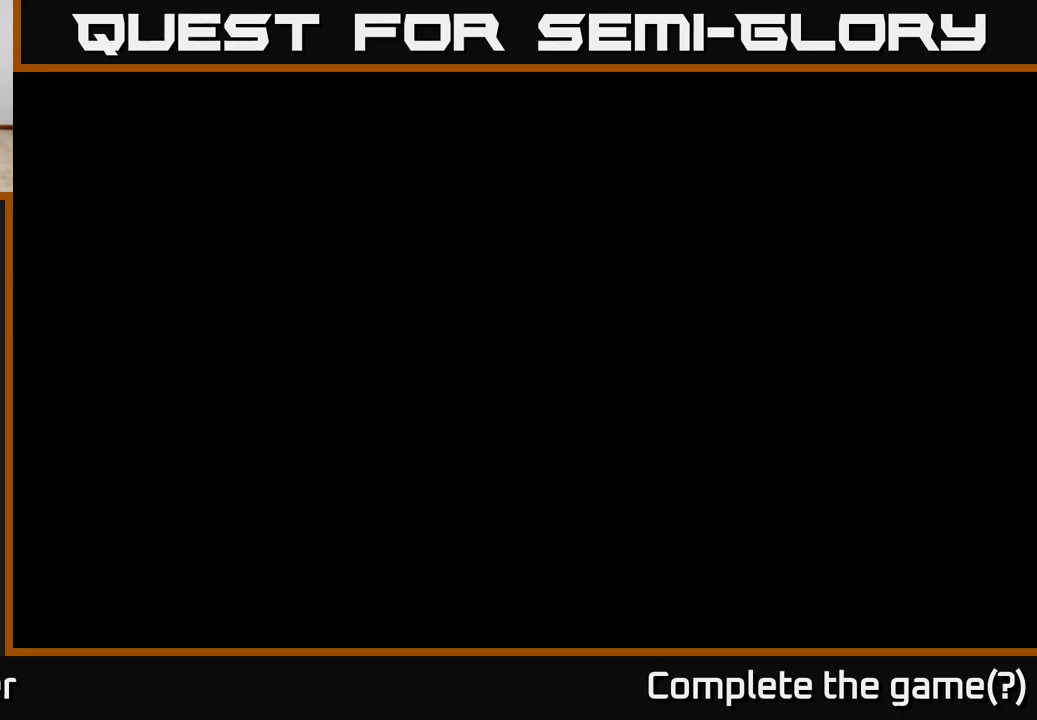
{"buttons": [], "left_stick": "center", "right_stick": "center", "events": []}
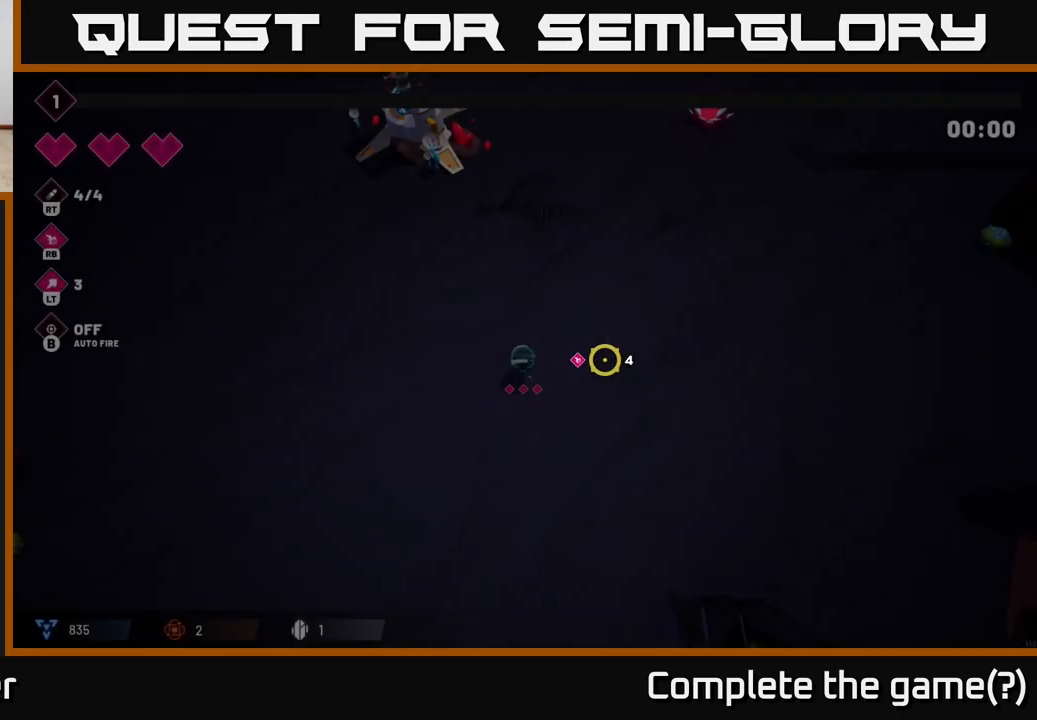
{"buttons": [], "left_stick": "up", "right_stick": "center", "events": [[383, "left_stick", "up"]]}
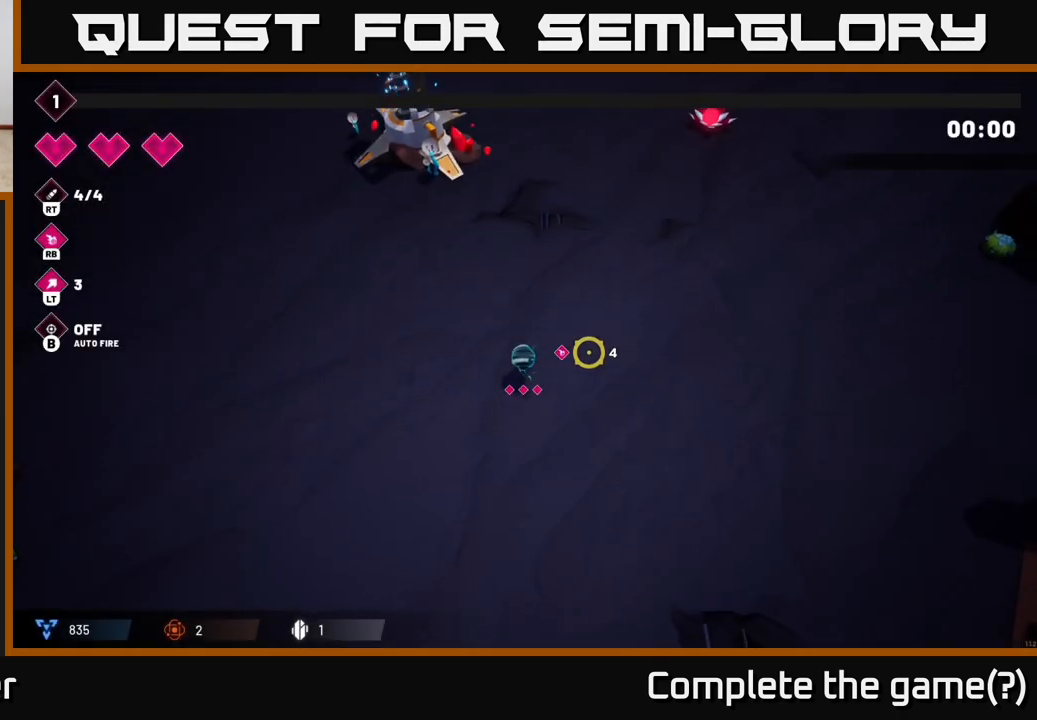
{"buttons": [], "left_stick": "up-right", "right_stick": "up", "events": [[17, "right_stick", "up-left"], [150, "right_stick", "up"], [217, "left_stick", "up-right"]]}
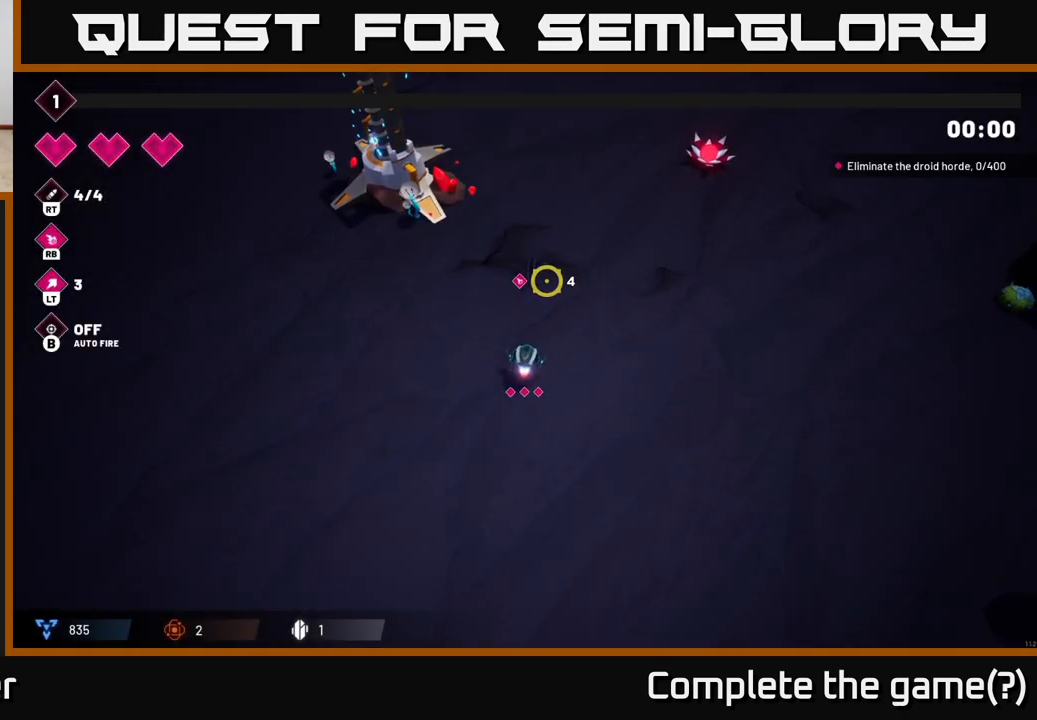
{"buttons": [], "left_stick": "up-left", "right_stick": "up-left", "events": [[350, "right_stick", "up-left"], [400, "left_stick", "up-left"]]}
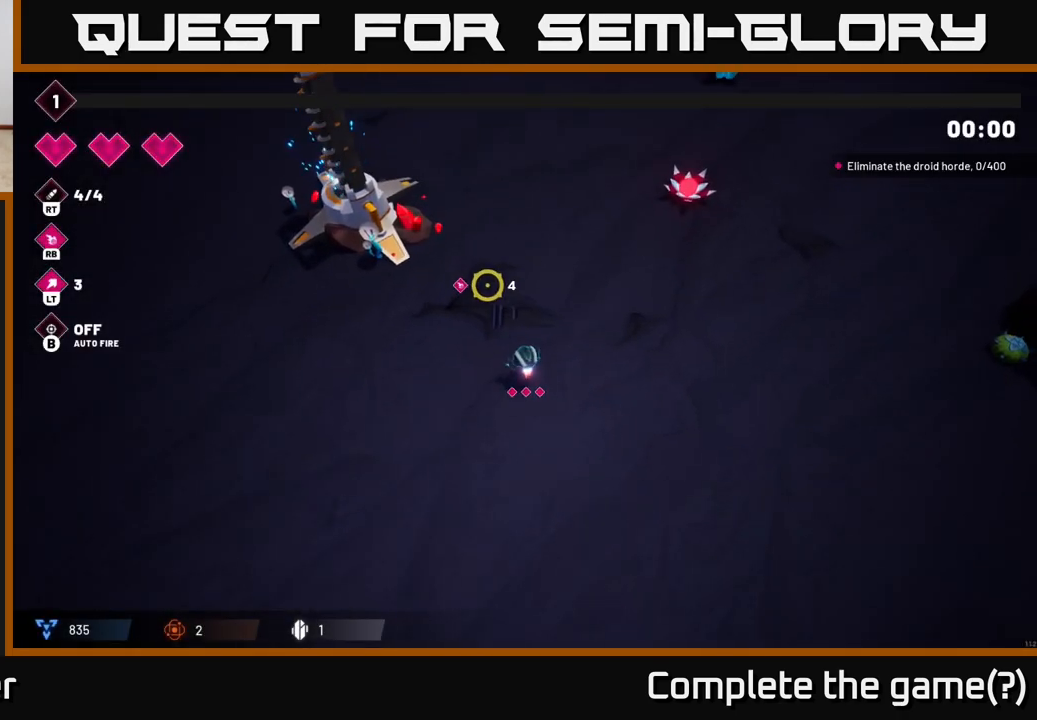
{"buttons": [], "left_stick": "up-right", "right_stick": "up", "events": [[117, "left_stick", "up"], [450, "left_stick", "up-right"], [450, "right_stick", "up"]]}
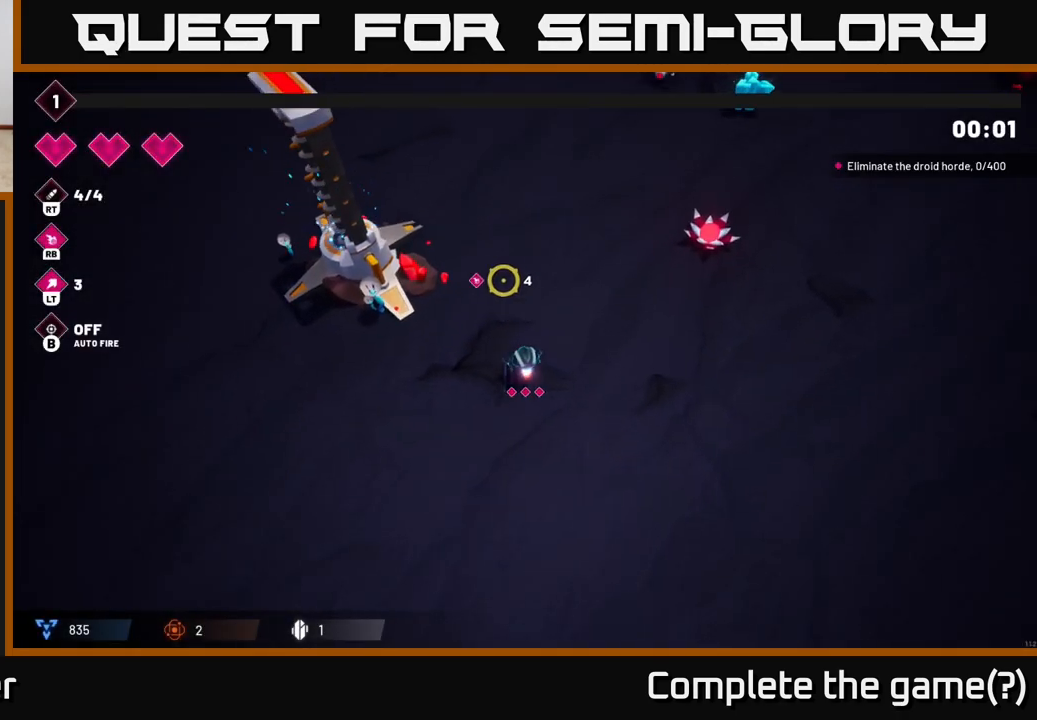
{"buttons": ["R2"], "left_stick": "up-right", "right_stick": "up-right", "events": [[233, "right_stick", "up-right"], [467, "R2", "down"]]}
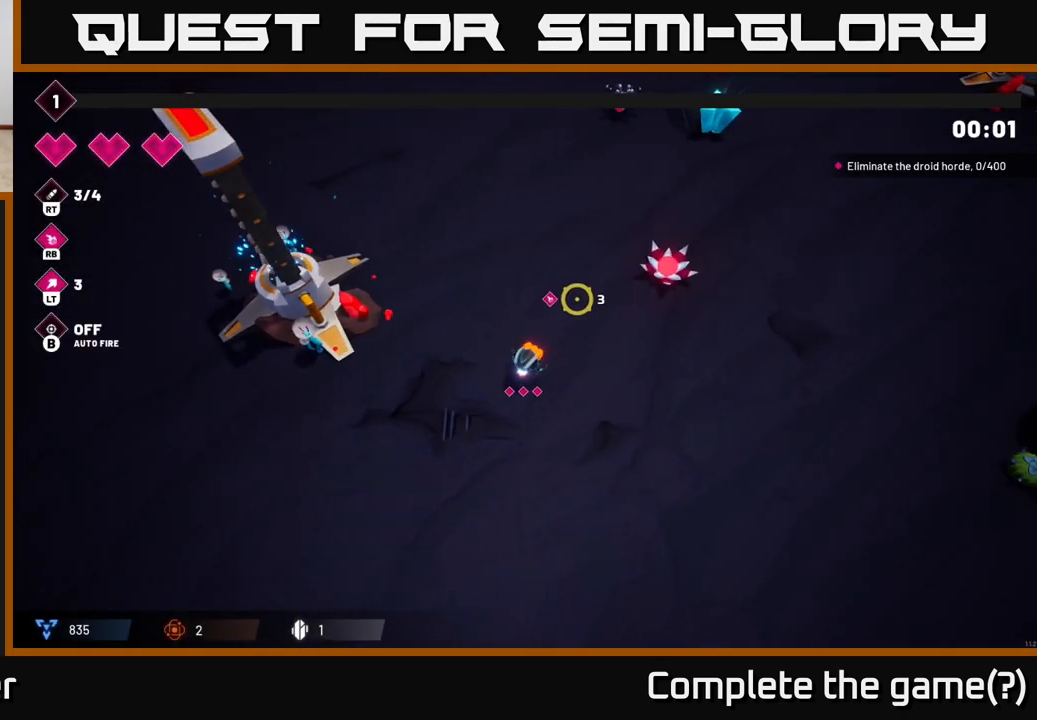
{"buttons": [], "left_stick": "right", "right_stick": "up-right", "events": [[33, "left_stick", "down-right"], [100, "R2", "up"], [400, "left_stick", "right"]]}
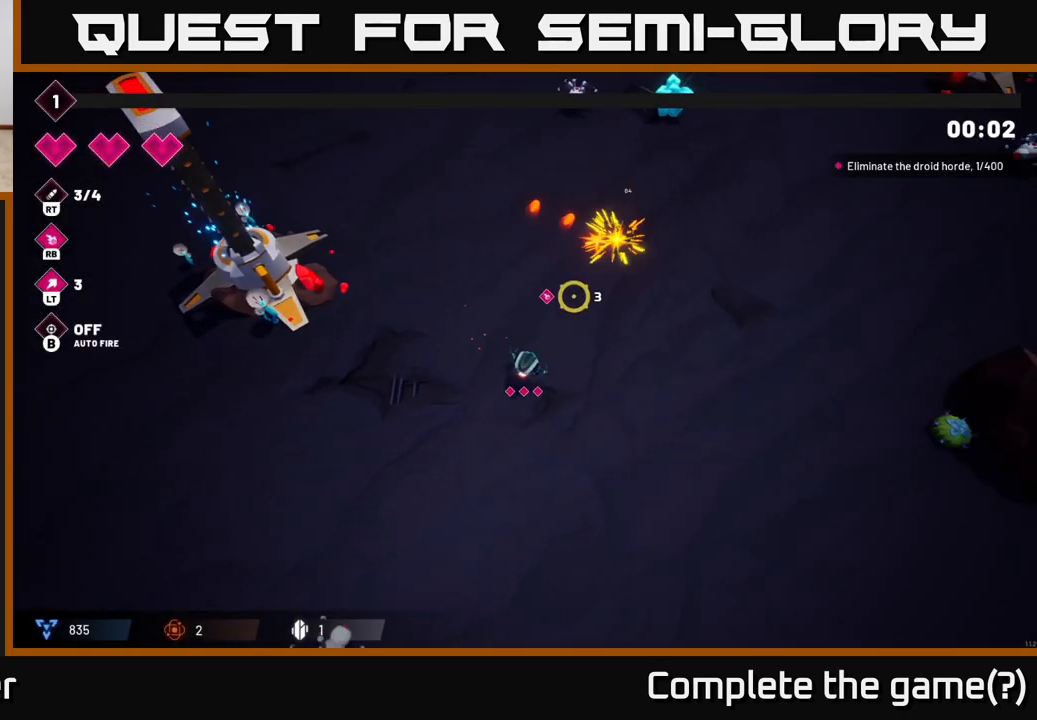
{"buttons": [], "left_stick": "up", "right_stick": "up-right", "events": [[200, "left_stick", "up-right"], [500, "left_stick", "up"]]}
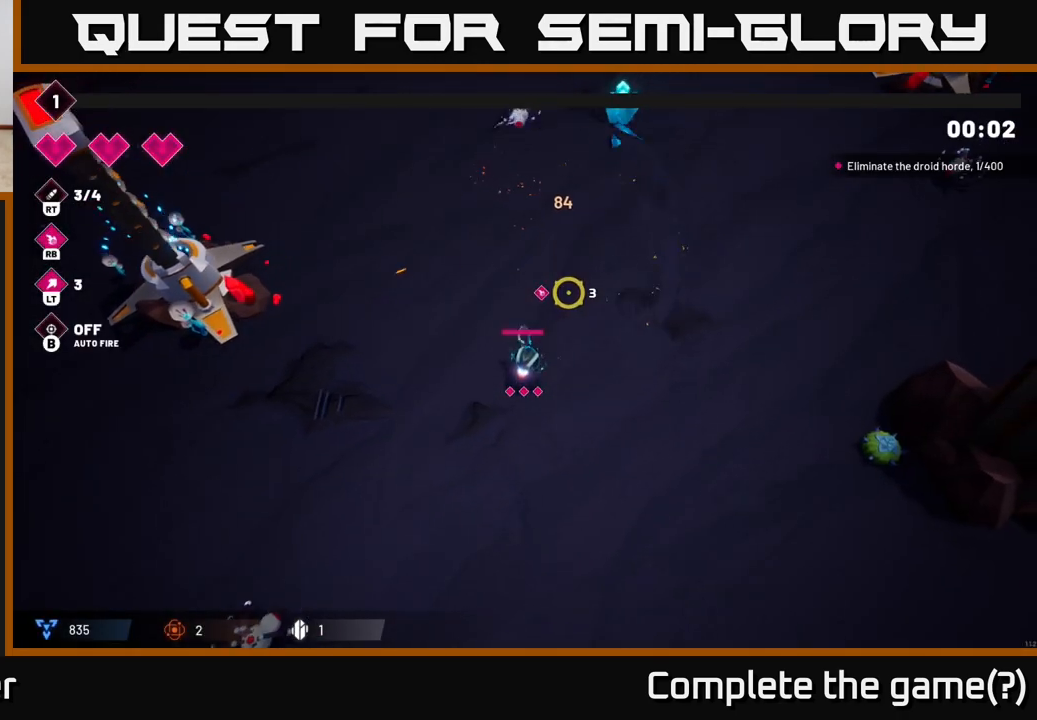
{"buttons": [], "left_stick": "up", "right_stick": "up", "events": [[250, "right_stick", "up"]]}
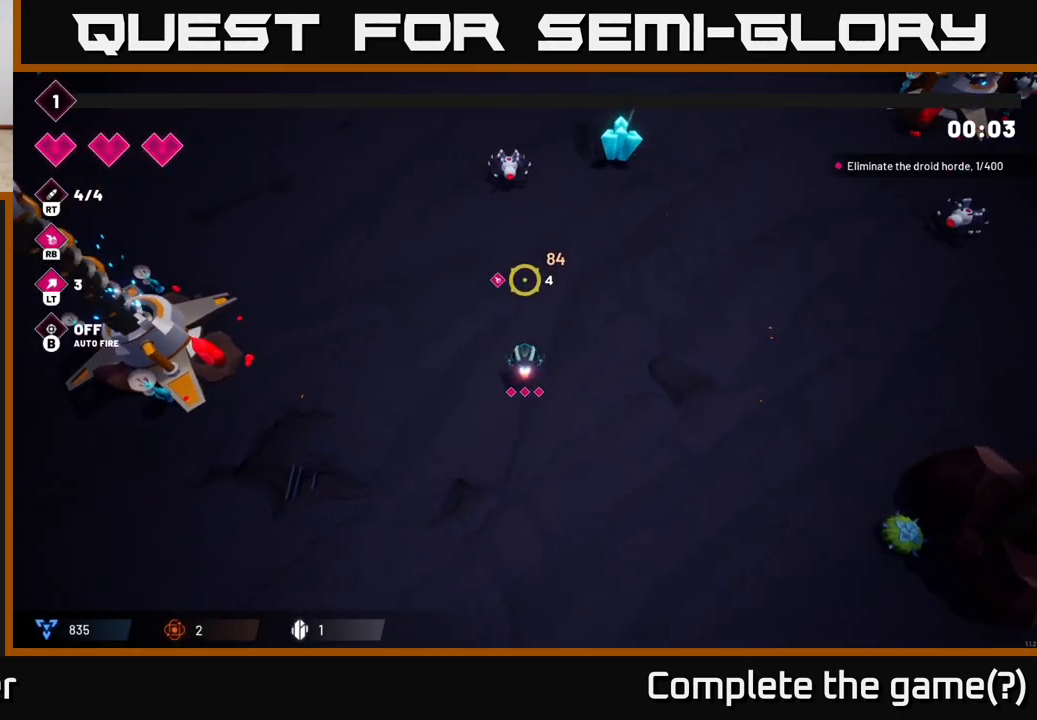
{"buttons": [], "left_stick": "up-right", "right_stick": "up", "events": [[50, "left_stick", "up-right"]]}
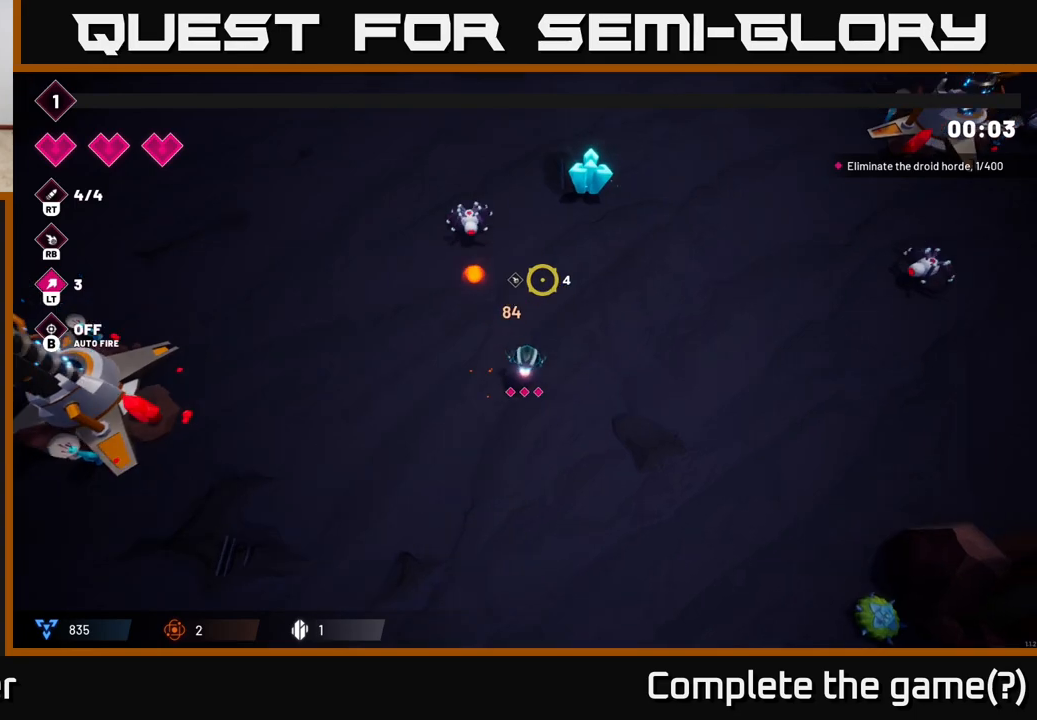
{"buttons": [], "left_stick": "up", "right_stick": "up", "events": [[100, "left_stick", "up"]]}
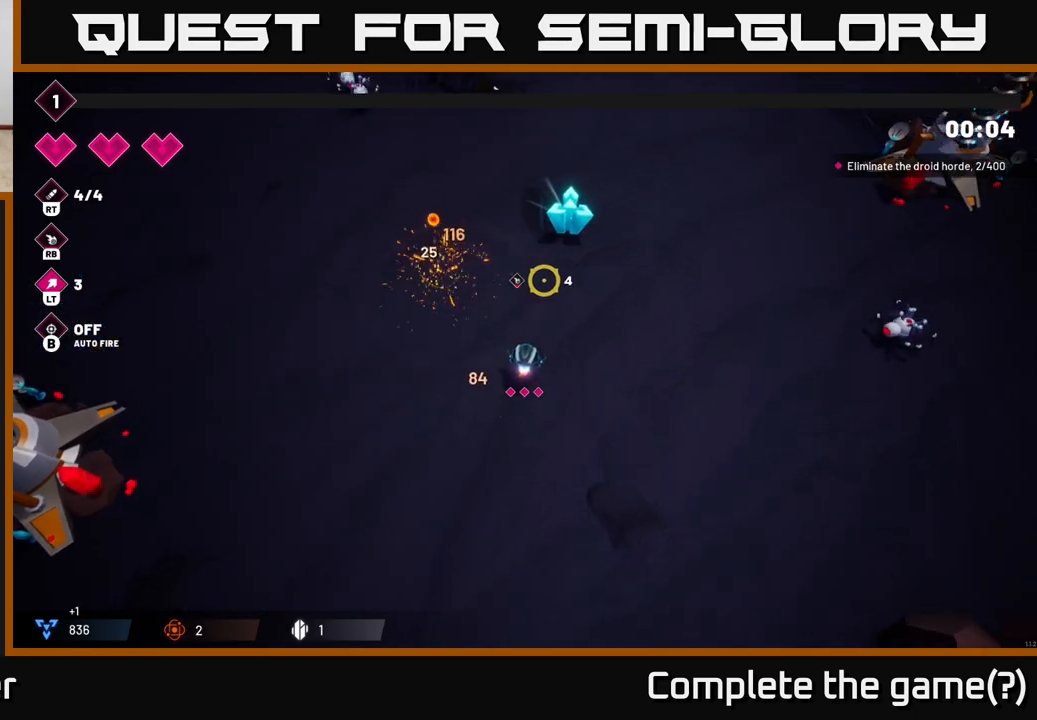
{"buttons": [], "left_stick": "up", "right_stick": "up-right", "events": [[167, "left_stick", "up-right"], [233, "right_stick", "up-right"], [317, "left_stick", "up"]]}
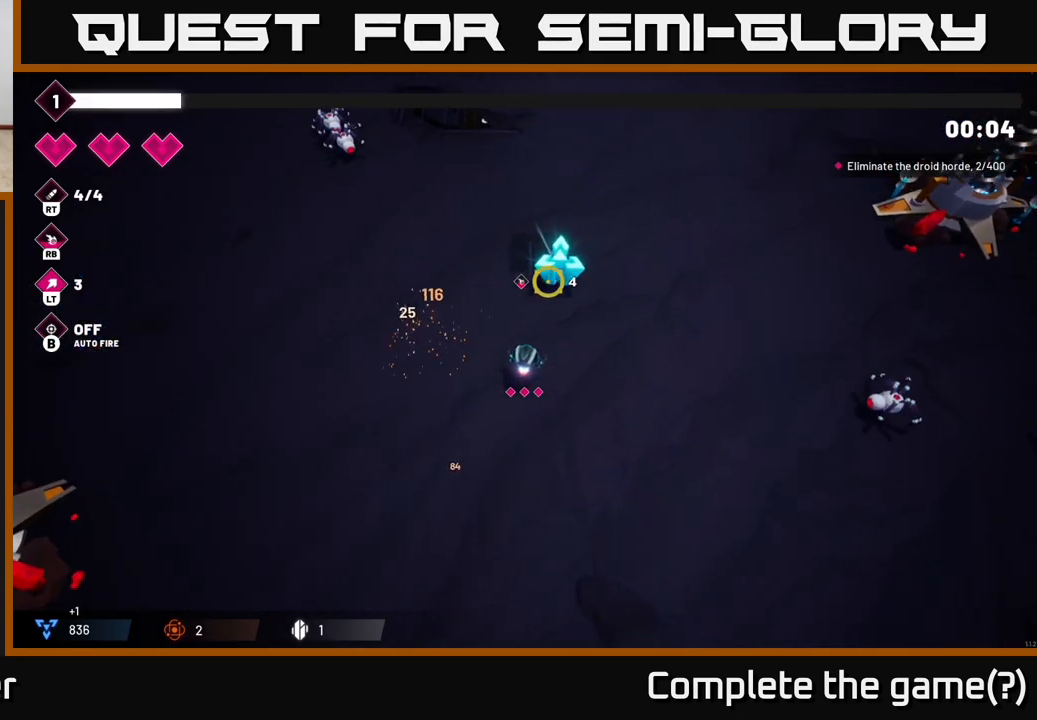
{"buttons": [], "left_stick": "up-right", "right_stick": "up-right", "events": [[483, "left_stick", "up-right"]]}
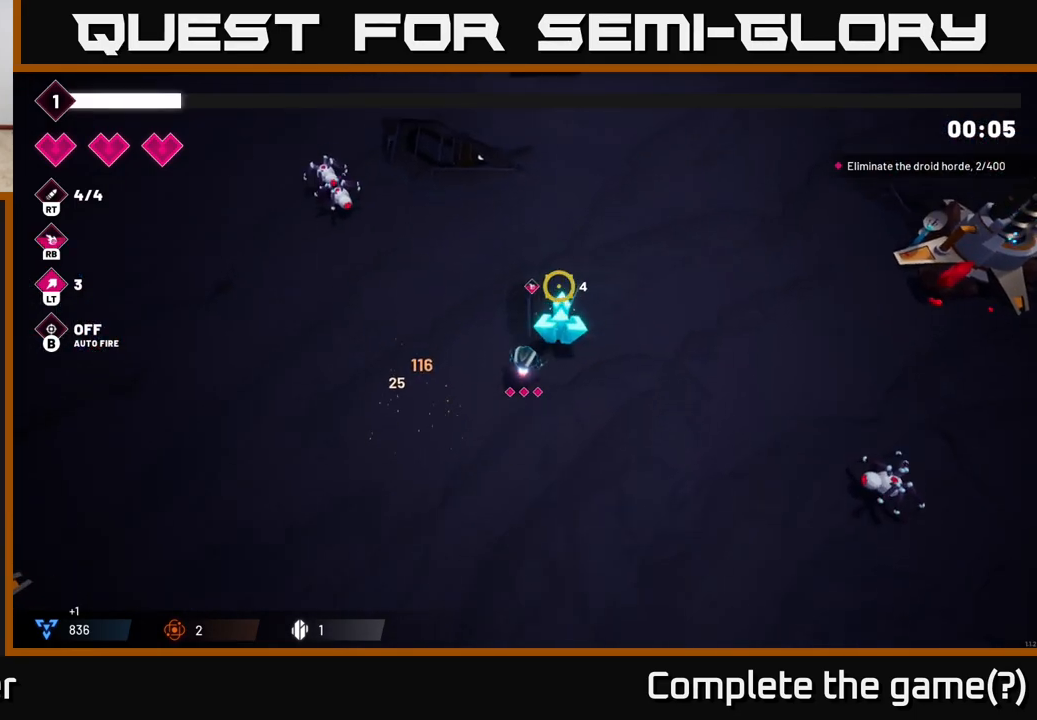
{"buttons": [], "left_stick": "up-right", "right_stick": "up-right", "events": [[100, "R2", "down"], [183, "left_stick", "center"], [217, "R2", "up"], [383, "left_stick", "up-right"]]}
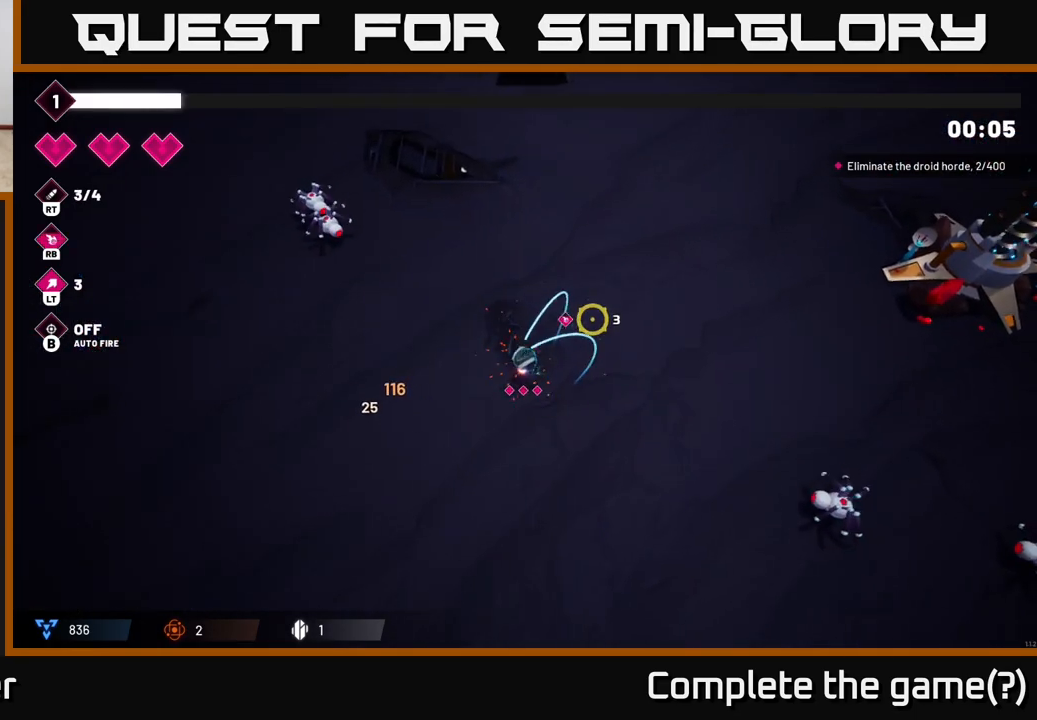
{"buttons": [], "left_stick": "up-left", "right_stick": "up-left", "events": [[150, "left_stick", "down-left"], [250, "right_stick", "up"], [350, "right_stick", "up-left"], [383, "left_stick", "up-left"]]}
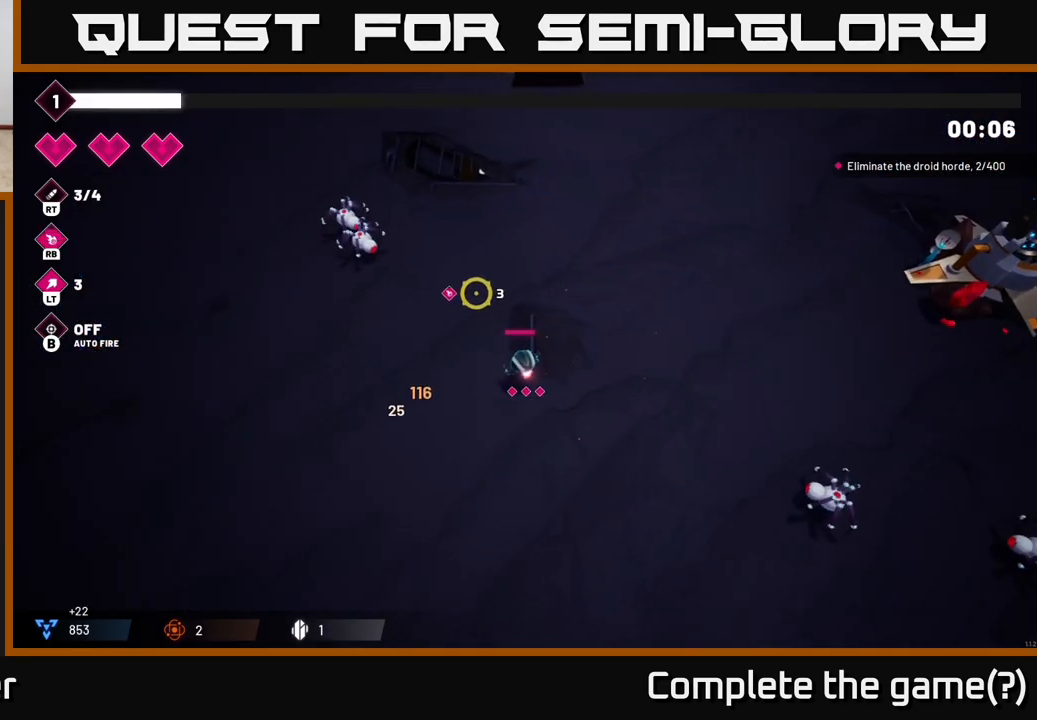
{"buttons": ["R2"], "left_stick": "down", "right_stick": "up-left", "events": [[467, "R2", "down"], [500, "left_stick", "down"]]}